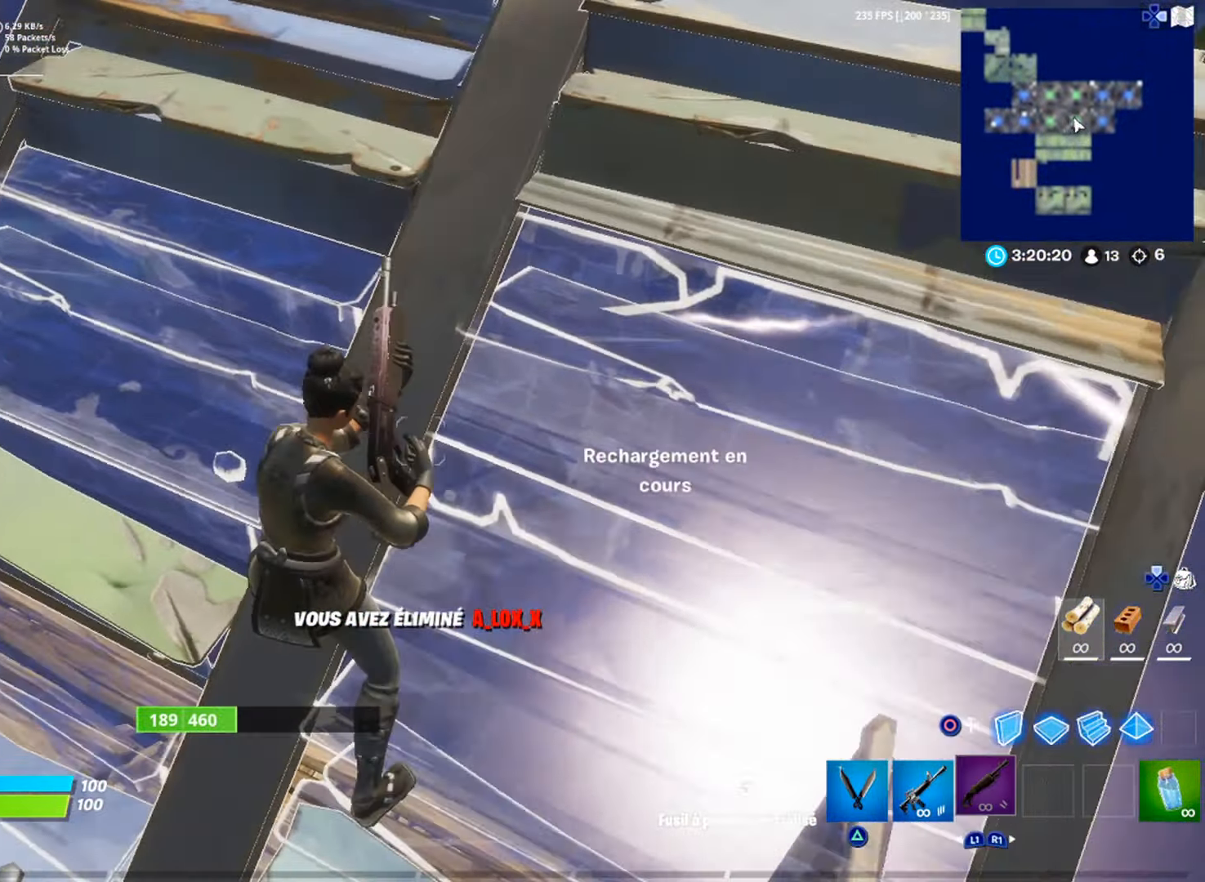
Gameplay with a controller (PlayStation layout); each line is a JSON object with the inputs held at the frame after it. "events" lists button and stick changes between this image and that frame as [ms after this image, input, new state], when the widget could be followed in between. Not read: TOUCHPAD.
{"buttons": [], "left_stick": "center", "right_stick": "center", "events": [[101, "right_stick", "center"]]}
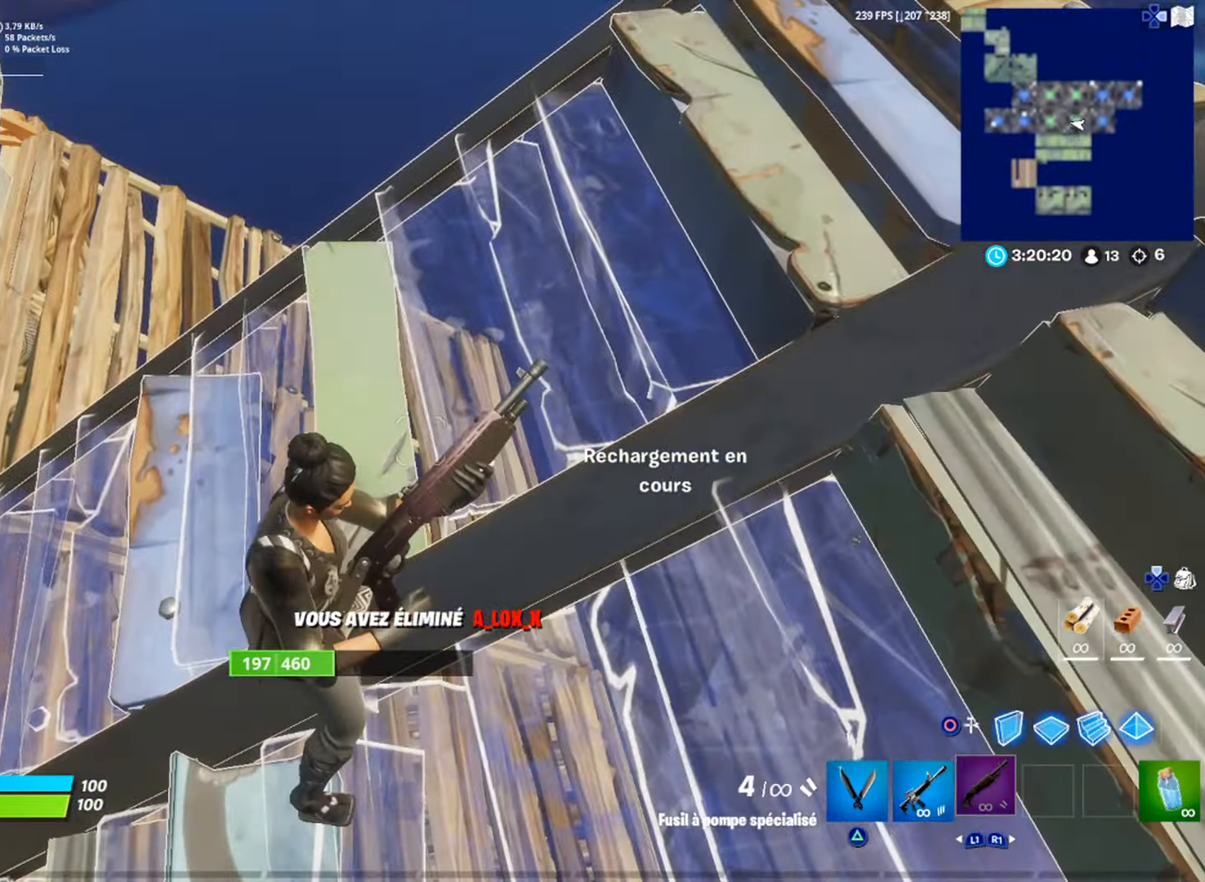
{"buttons": [], "left_stick": "center", "right_stick": "center", "events": []}
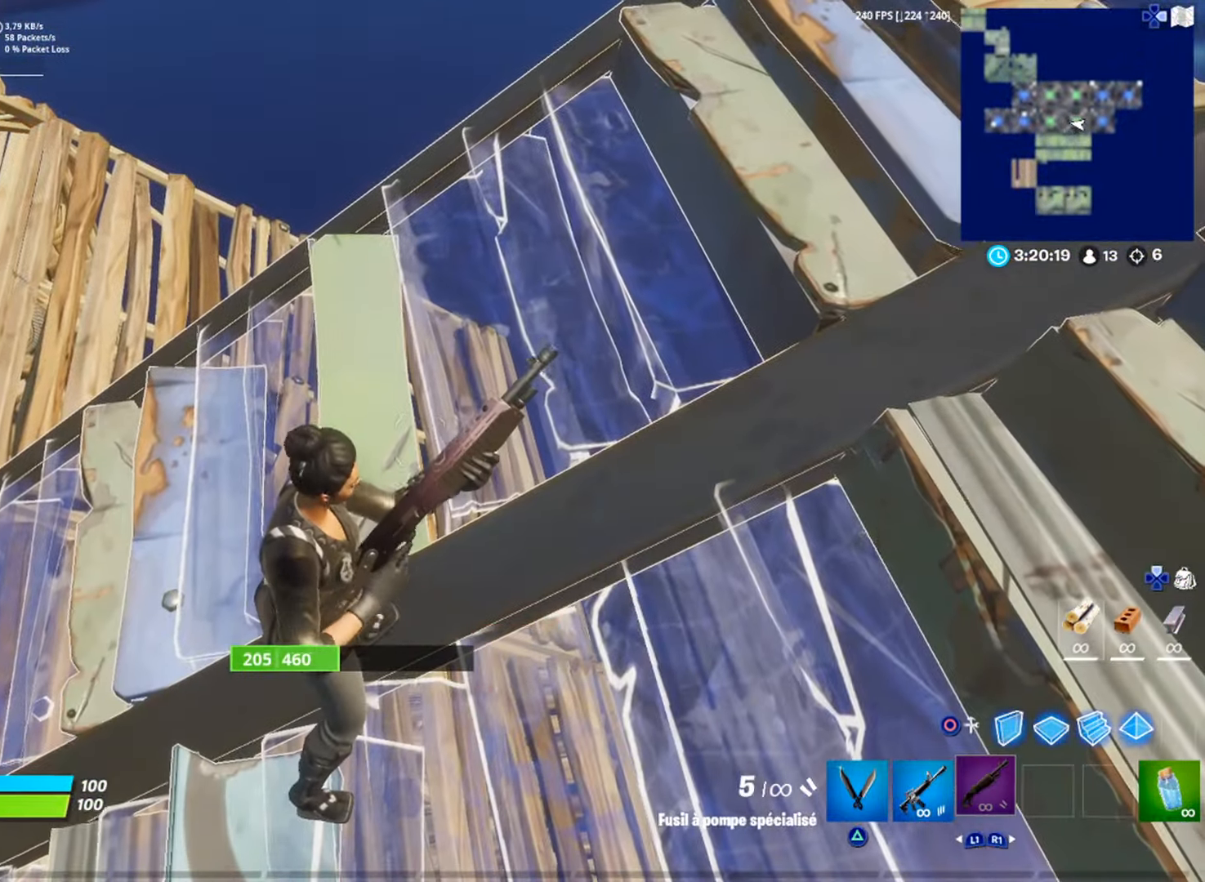
{"buttons": [], "left_stick": "up-left", "right_stick": "center", "events": [[117, "left_stick", "up-right"], [217, "left_stick", "up"], [301, "R2", "down"], [367, "CIRCLE", "down"], [367, "left_stick", "up-left"], [417, "R2", "up"], [434, "CIRCLE", "up"]]}
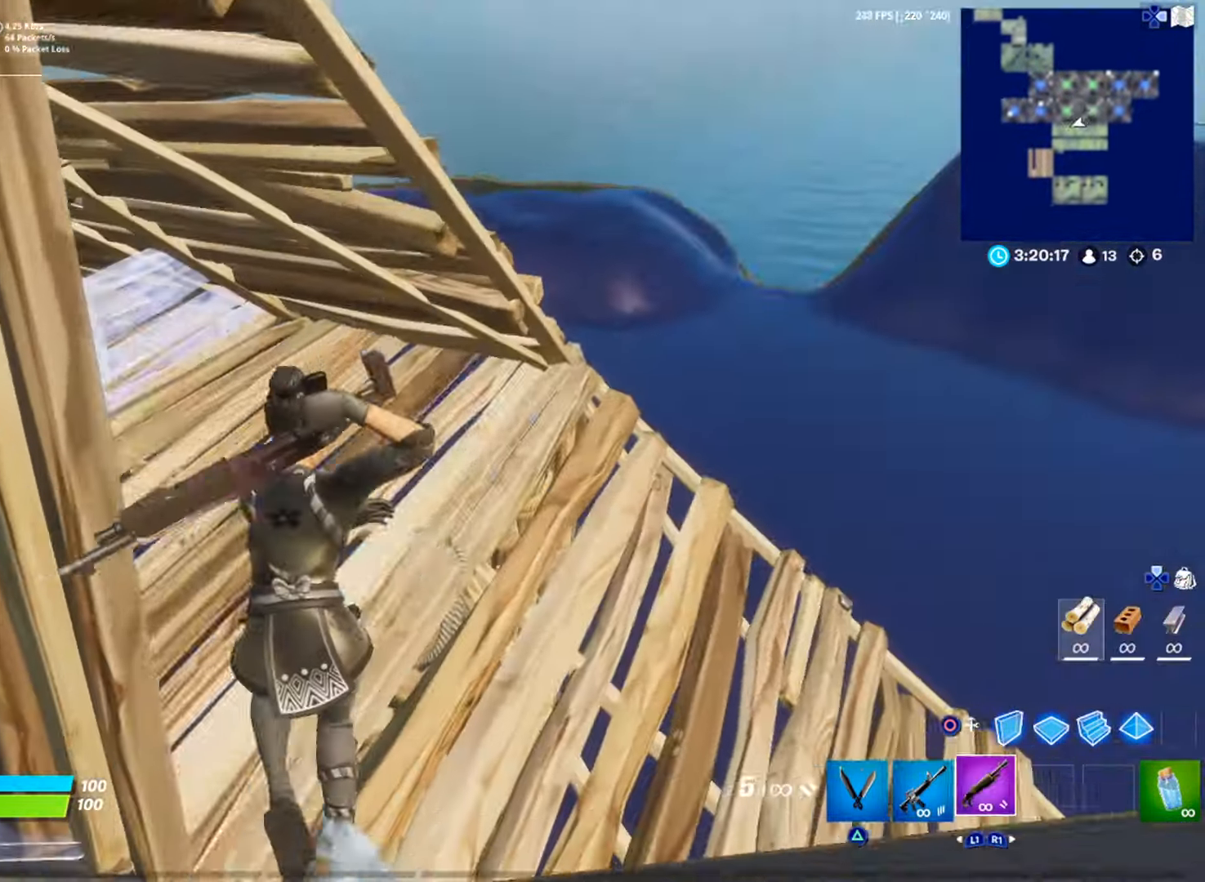
{"buttons": [], "left_stick": "left", "right_stick": "center", "events": [[50, "right_stick", "down-left"], [200, "right_stick", "center"], [351, "left_stick", "left"], [384, "right_stick", "down-left"], [501, "right_stick", "center"]]}
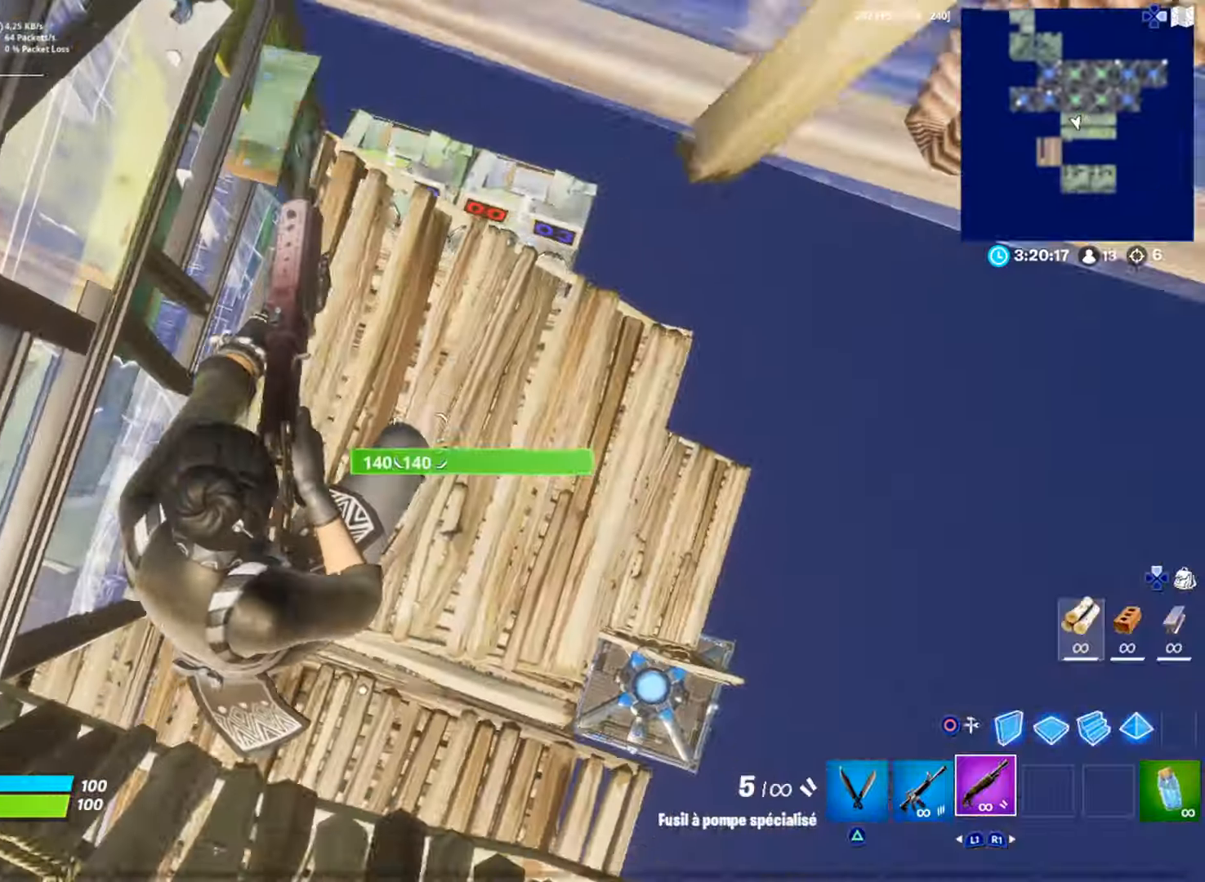
{"buttons": [], "left_stick": "up-right", "right_stick": "left", "events": [[66, "left_stick", "center"], [183, "SQUARE", "down"], [267, "SQUARE", "up"], [283, "left_stick", "up-right"], [500, "right_stick", "left"]]}
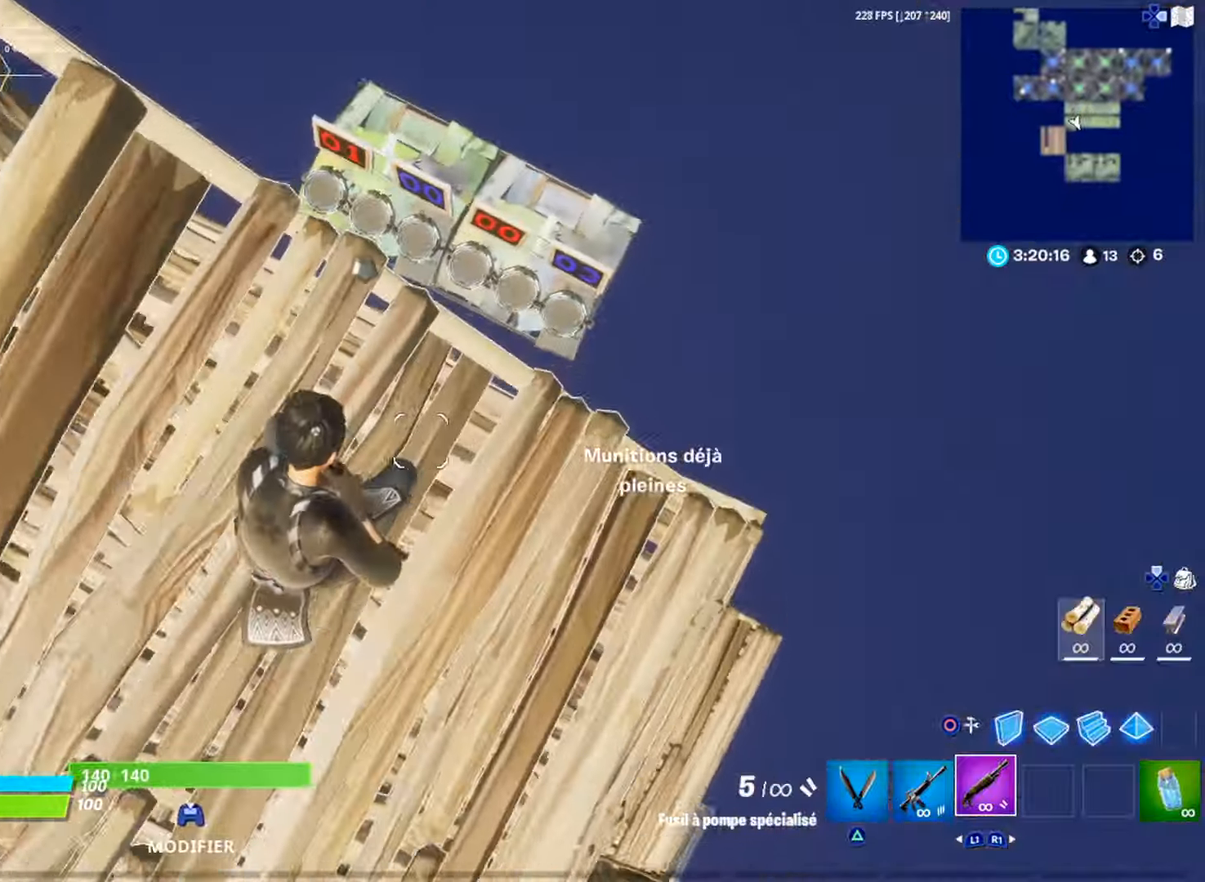
{"buttons": ["SQUARE"], "left_stick": "left", "right_stick": "center", "events": [[100, "L1", "down"], [150, "right_stick", "center"], [167, "L1", "up"], [234, "left_stick", "right"], [250, "right_stick", "left"], [300, "right_stick", "up-left"], [417, "left_stick", "down"], [417, "right_stick", "center"], [484, "SQUARE", "down"], [484, "left_stick", "left"]]}
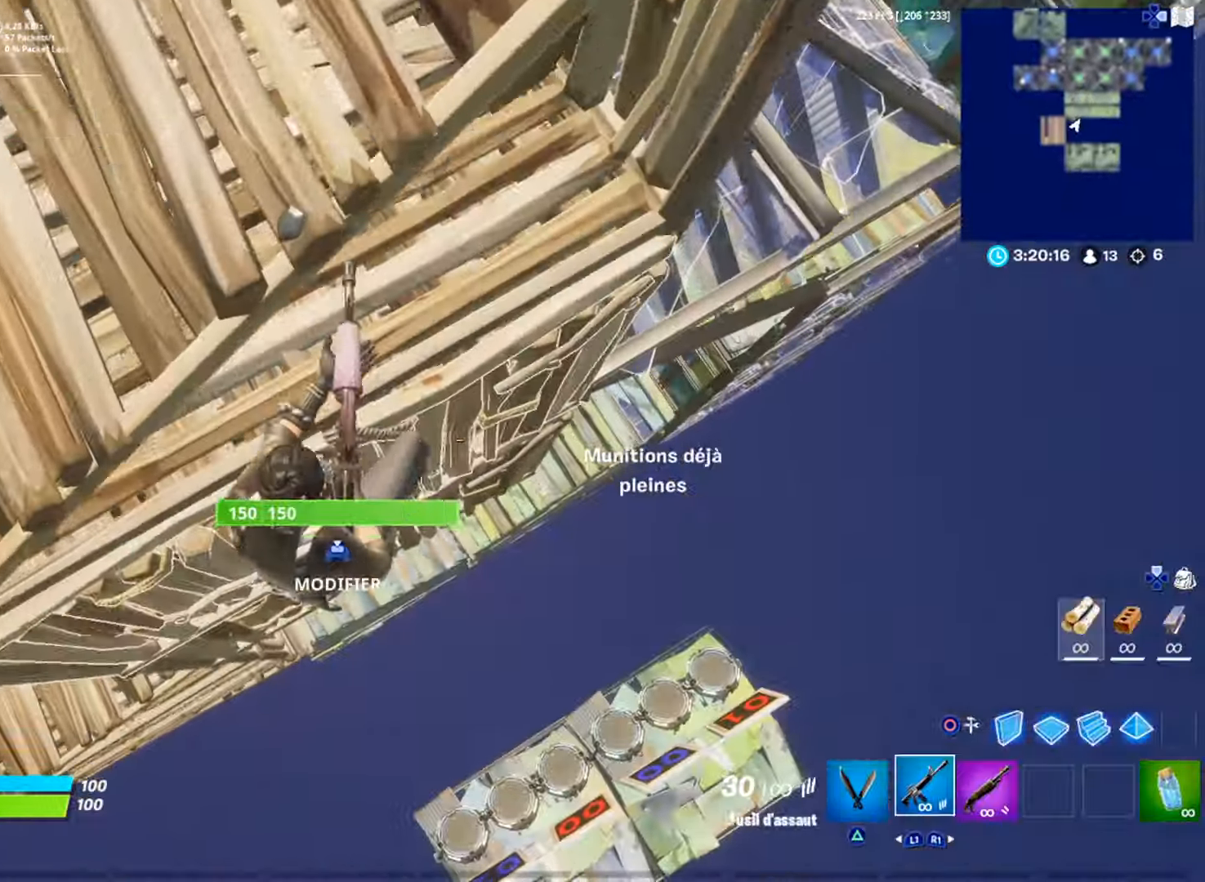
{"buttons": ["L1"], "left_stick": "up-right", "right_stick": "center", "events": [[16, "left_stick", "up-left"], [66, "SQUARE", "up"], [116, "R2", "down"], [133, "SQUARE", "down"], [200, "SQUARE", "up"], [217, "left_stick", "up-right"], [417, "CIRCLE", "down"], [433, "R2", "up"], [450, "L1", "down"], [483, "CIRCLE", "up"]]}
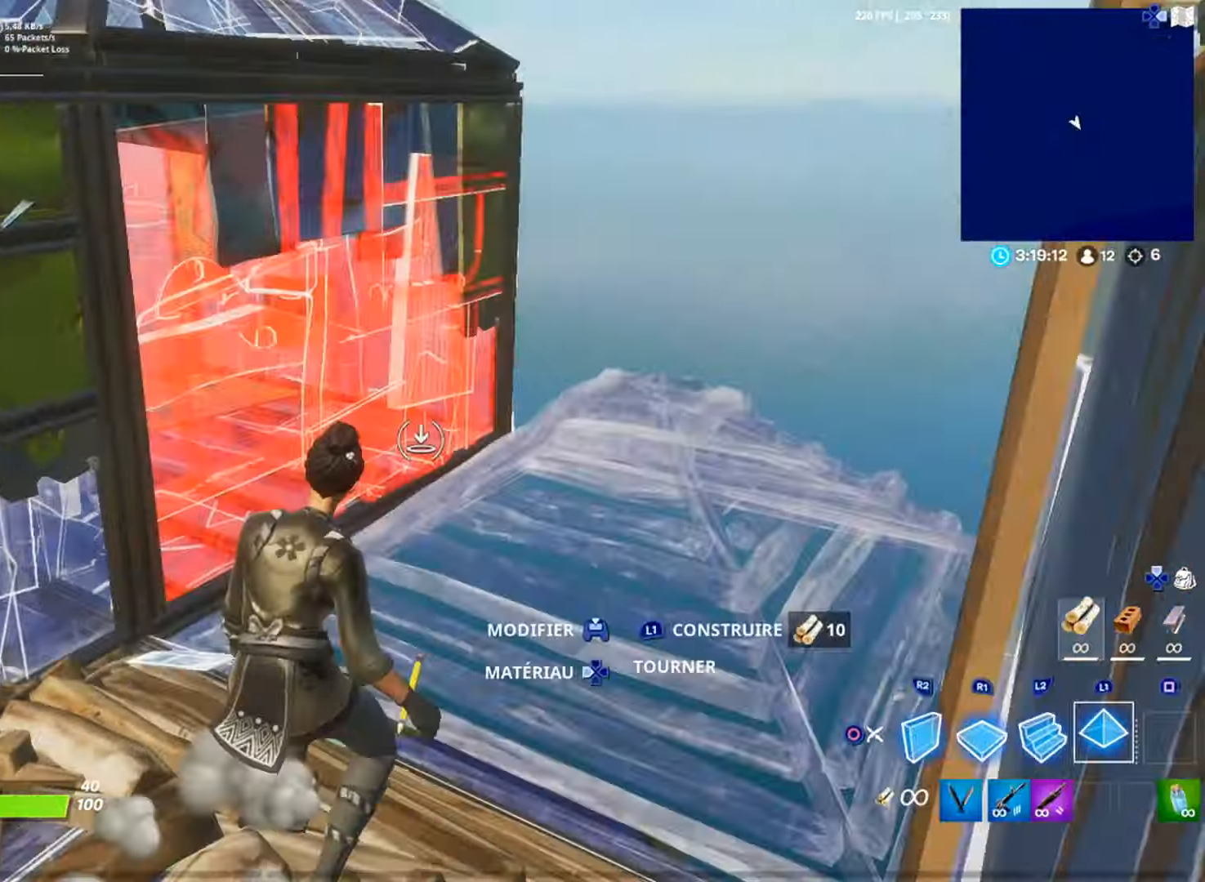
{"buttons": ["R2"], "left_stick": "right", "right_stick": "left", "events": [[34, "CIRCLE", "down"], [50, "L1", "up"], [84, "CIRCLE", "up"], [300, "right_stick", "left"], [434, "R2", "down"], [484, "left_stick", "right"]]}
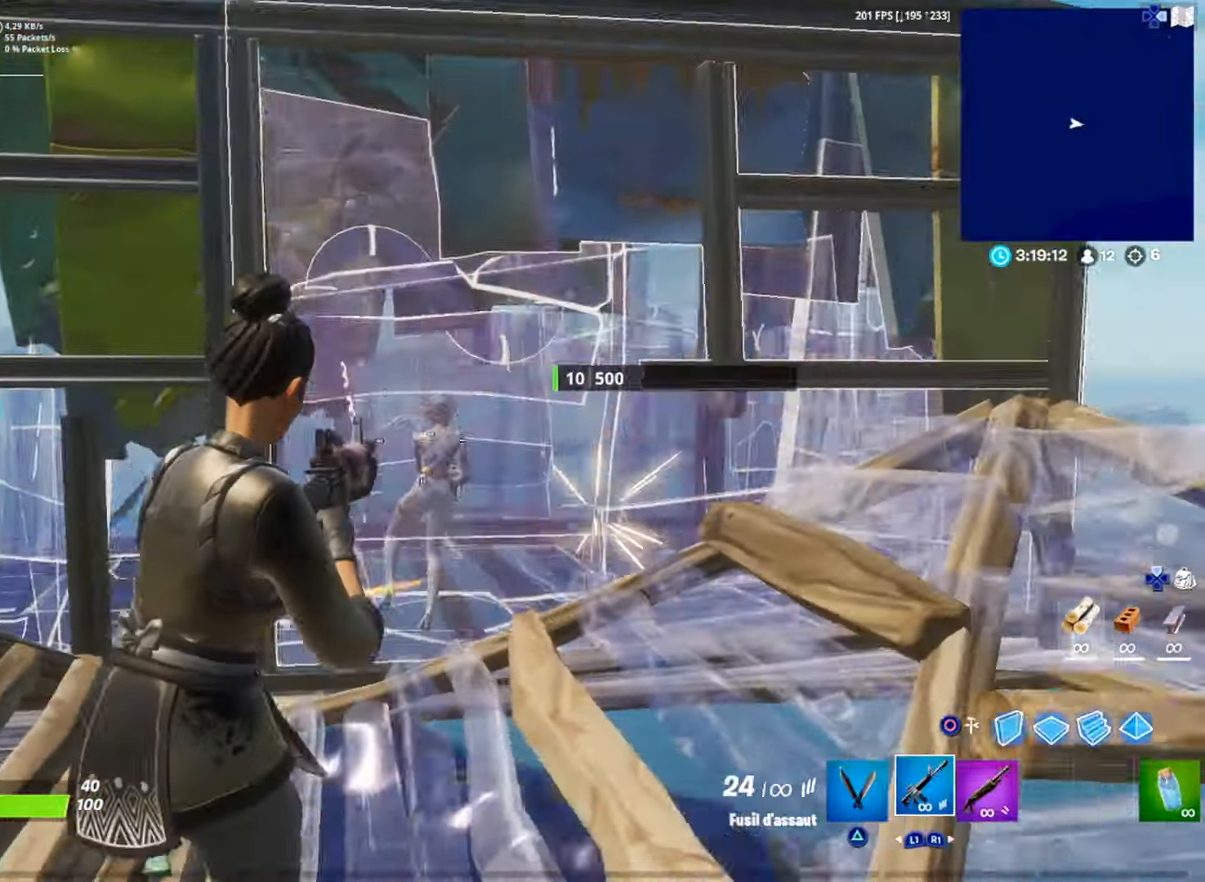
{"buttons": ["R2"], "left_stick": "up-left", "right_stick": "down", "events": [[66, "right_stick", "center"], [150, "CIRCLE", "down"], [200, "CIRCLE", "up"], [317, "left_stick", "up"], [417, "R2", "up"], [417, "left_stick", "up-left"], [467, "right_stick", "down"], [483, "R2", "down"]]}
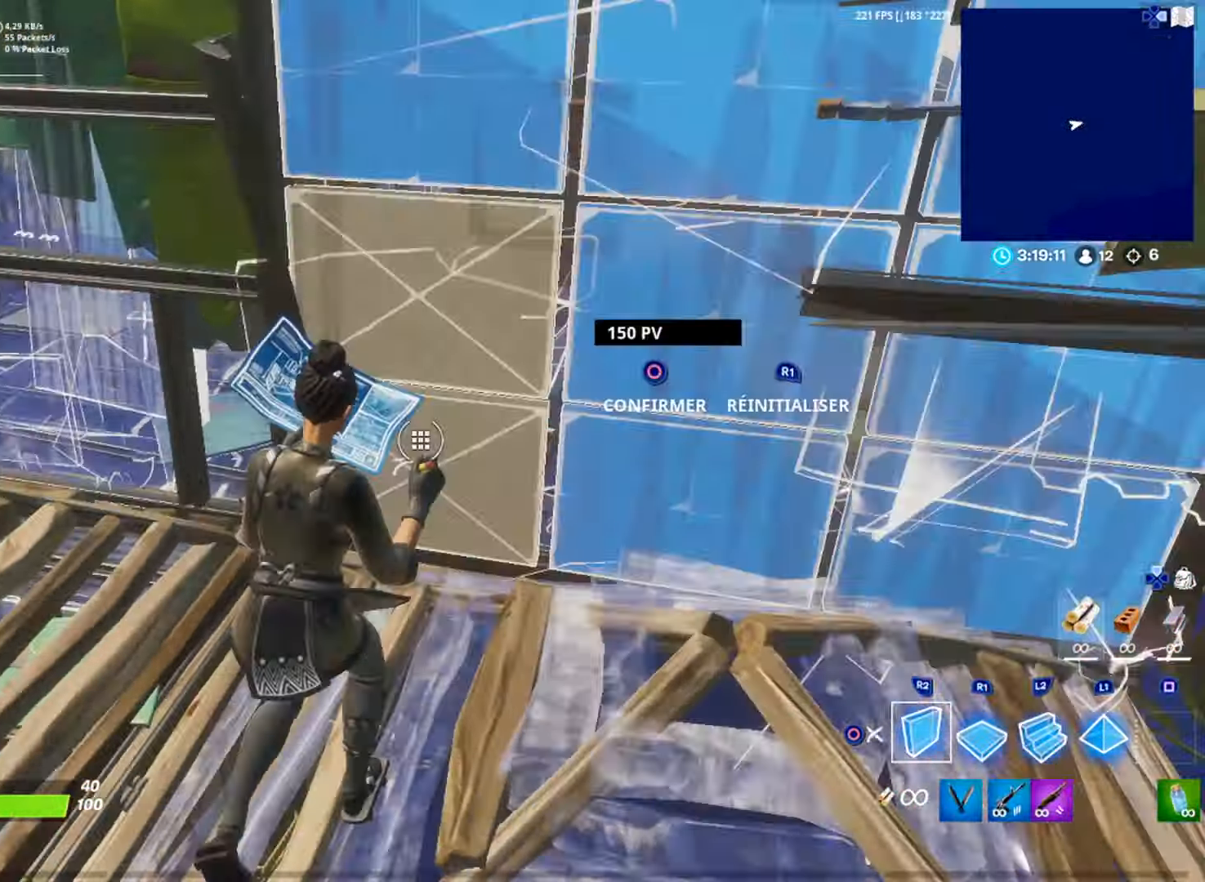
{"buttons": ["CIRCLE", "R2"], "left_stick": "up-right", "right_stick": "center", "events": [[17, "right_stick", "up-right"], [67, "CIRCLE", "down"], [67, "R2", "up"], [67, "right_stick", "center"], [117, "CIRCLE", "up"], [134, "L2", "down"], [184, "CIRCLE", "down"], [234, "L2", "up"], [250, "CIRCLE", "up"], [384, "R2", "down"], [384, "right_stick", "down-left"], [467, "CROSS", "down"], [484, "CIRCLE", "down"], [484, "CROSS", "up"], [484, "right_stick", "center"], [501, "left_stick", "up-right"]]}
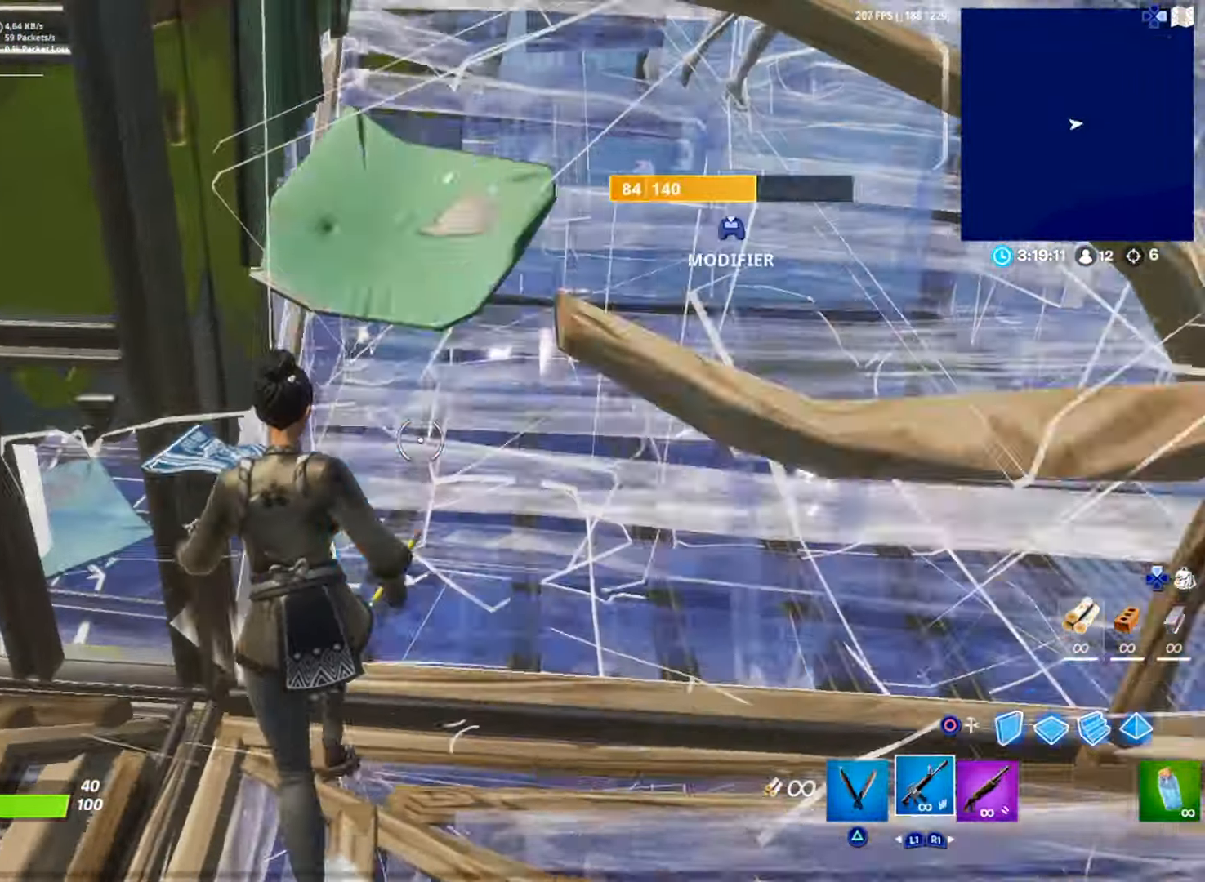
{"buttons": [], "left_stick": "down-right", "right_stick": "right", "events": [[16, "R2", "up"], [33, "CIRCLE", "up"], [83, "left_stick", "right"], [100, "R1", "down"], [150, "right_stick", "up"], [183, "R1", "up"], [200, "left_stick", "down-right"], [217, "right_stick", "center"], [483, "right_stick", "right"]]}
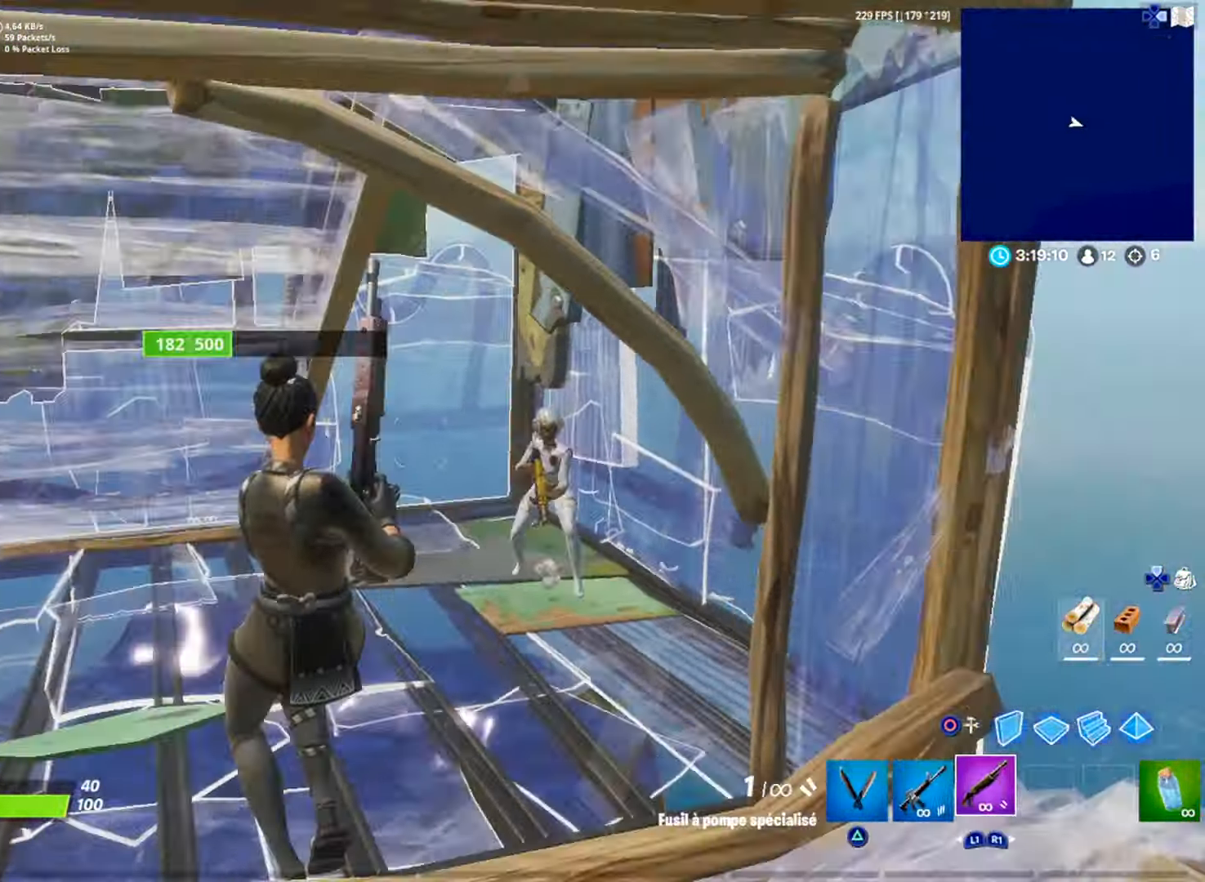
{"buttons": [], "left_stick": "right", "right_stick": "center", "events": [[34, "L2", "down"], [50, "right_stick", "center"], [150, "L2", "up"], [150, "R2", "down"], [200, "left_stick", "up-right"], [217, "R2", "up"], [300, "R1", "down"], [367, "R1", "up"], [367, "left_stick", "right"]]}
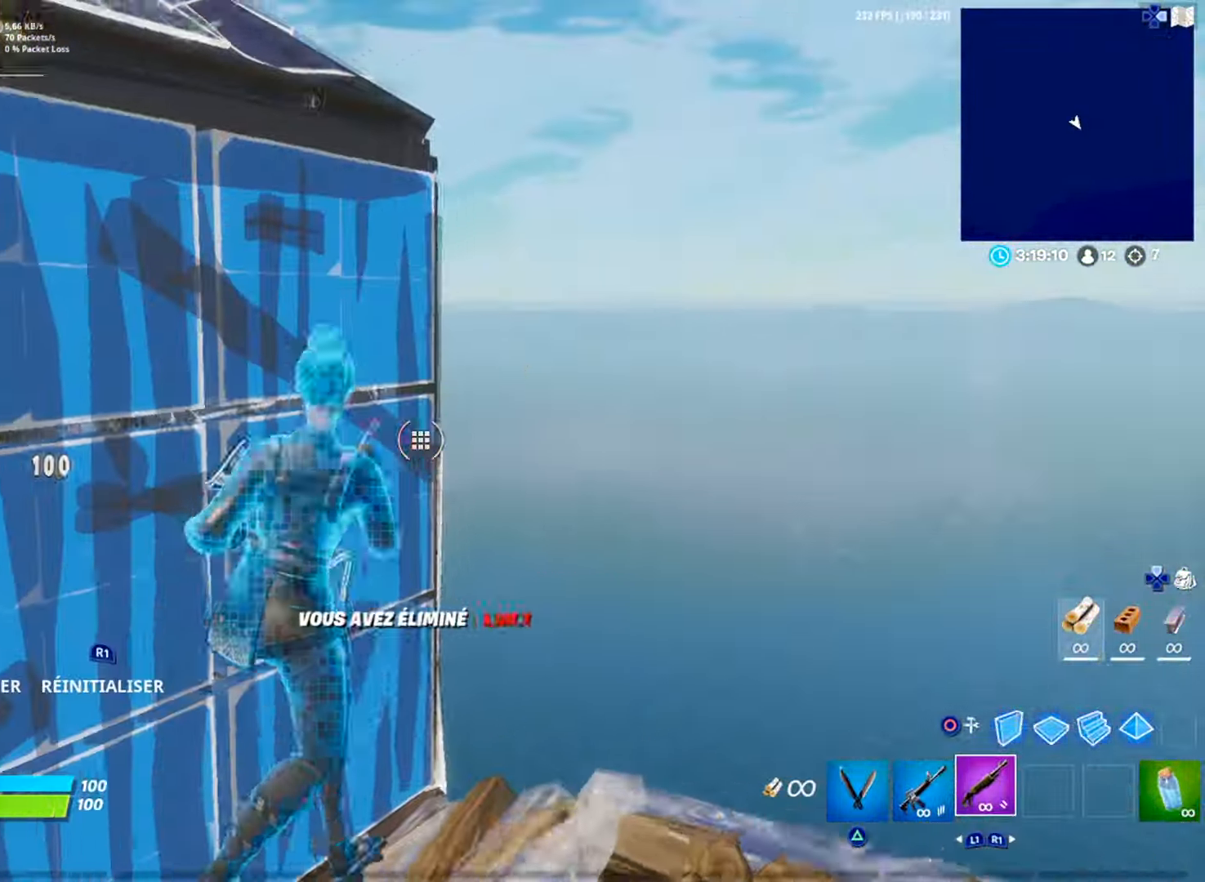
{"buttons": [], "left_stick": "up-right", "right_stick": "down-right", "events": [[217, "left_stick", "up-right"], [233, "CIRCLE", "down"], [300, "CIRCLE", "up"], [483, "right_stick", "down-right"]]}
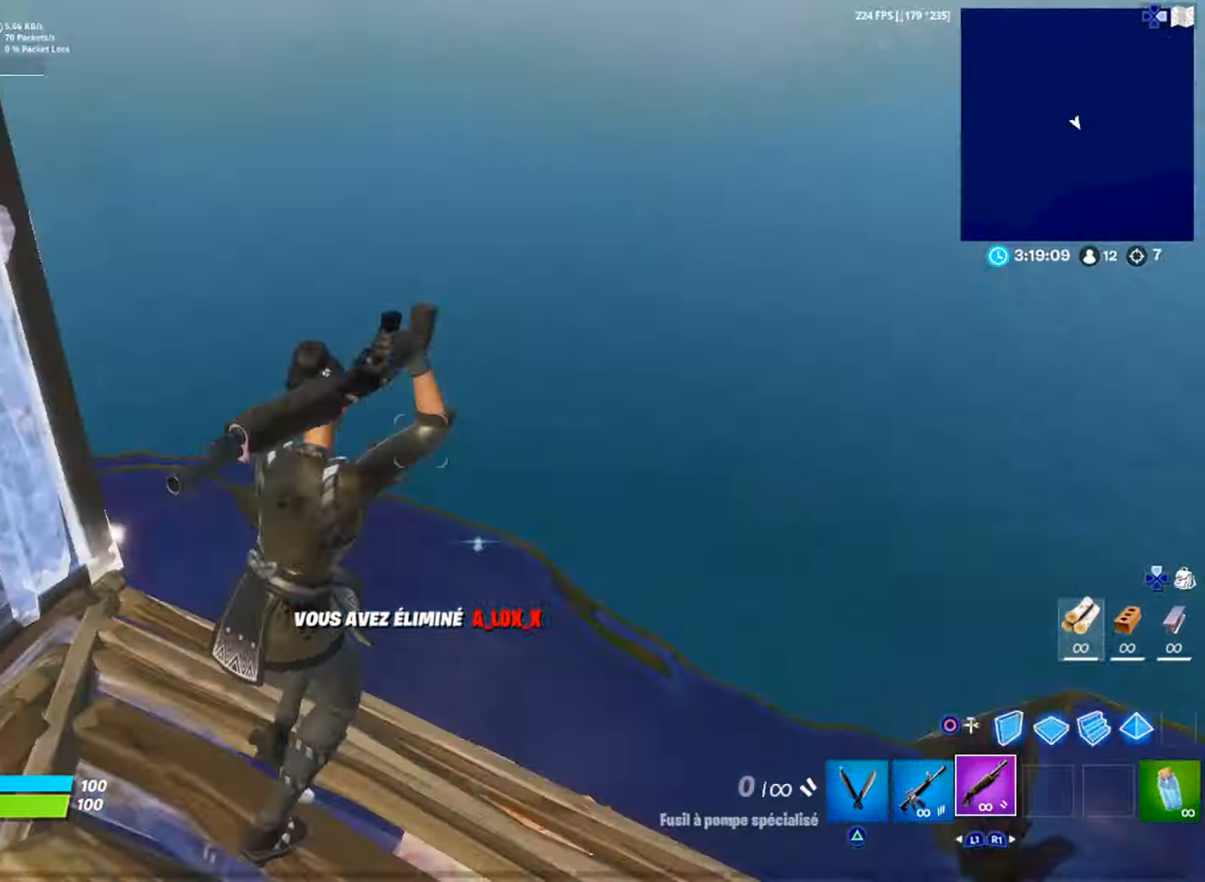
{"buttons": [], "left_stick": "up", "right_stick": "center", "events": [[117, "right_stick", "center"], [167, "left_stick", "up"], [200, "SQUARE", "down"], [267, "SQUARE", "up"], [334, "SQUARE", "down"], [367, "SQUARE", "up"]]}
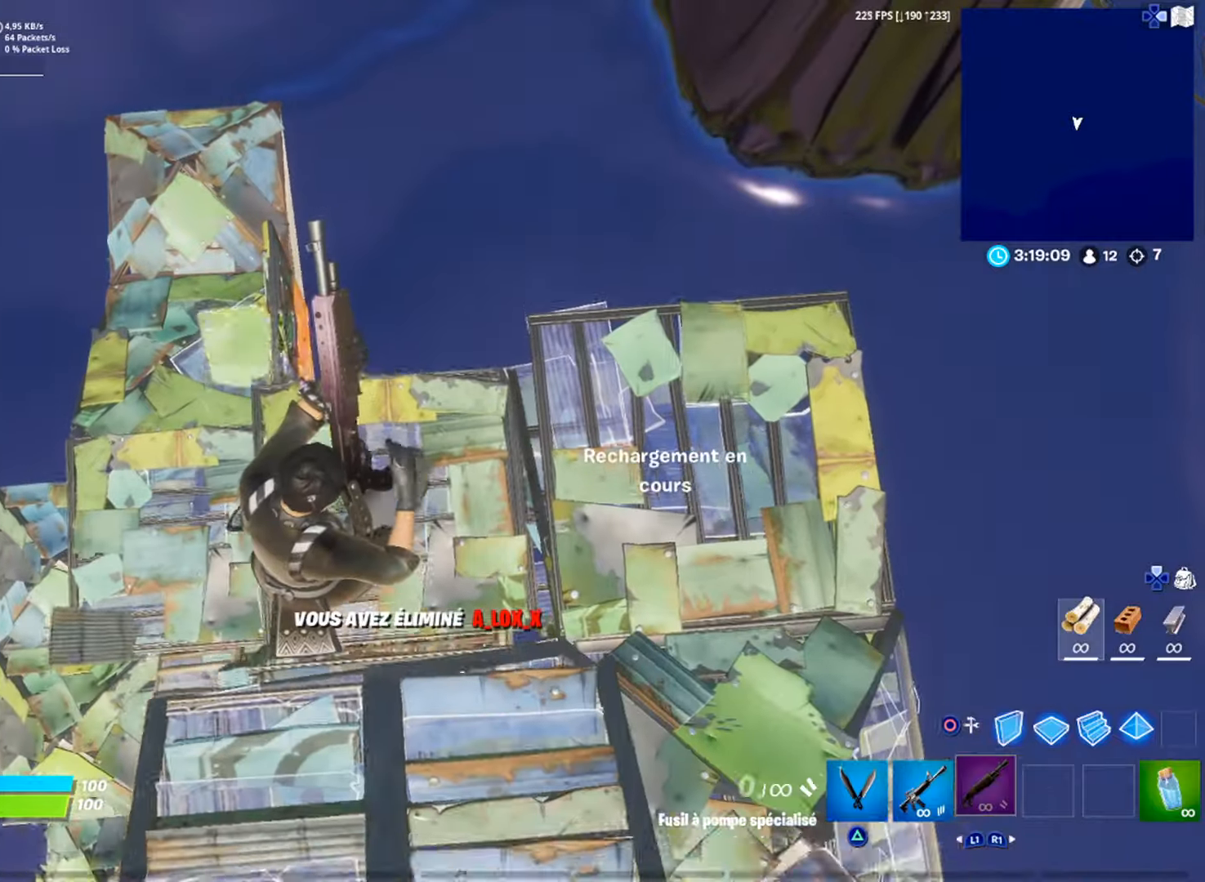
{"buttons": [], "left_stick": "center", "right_stick": "center", "events": [[200, "left_stick", "center"]]}
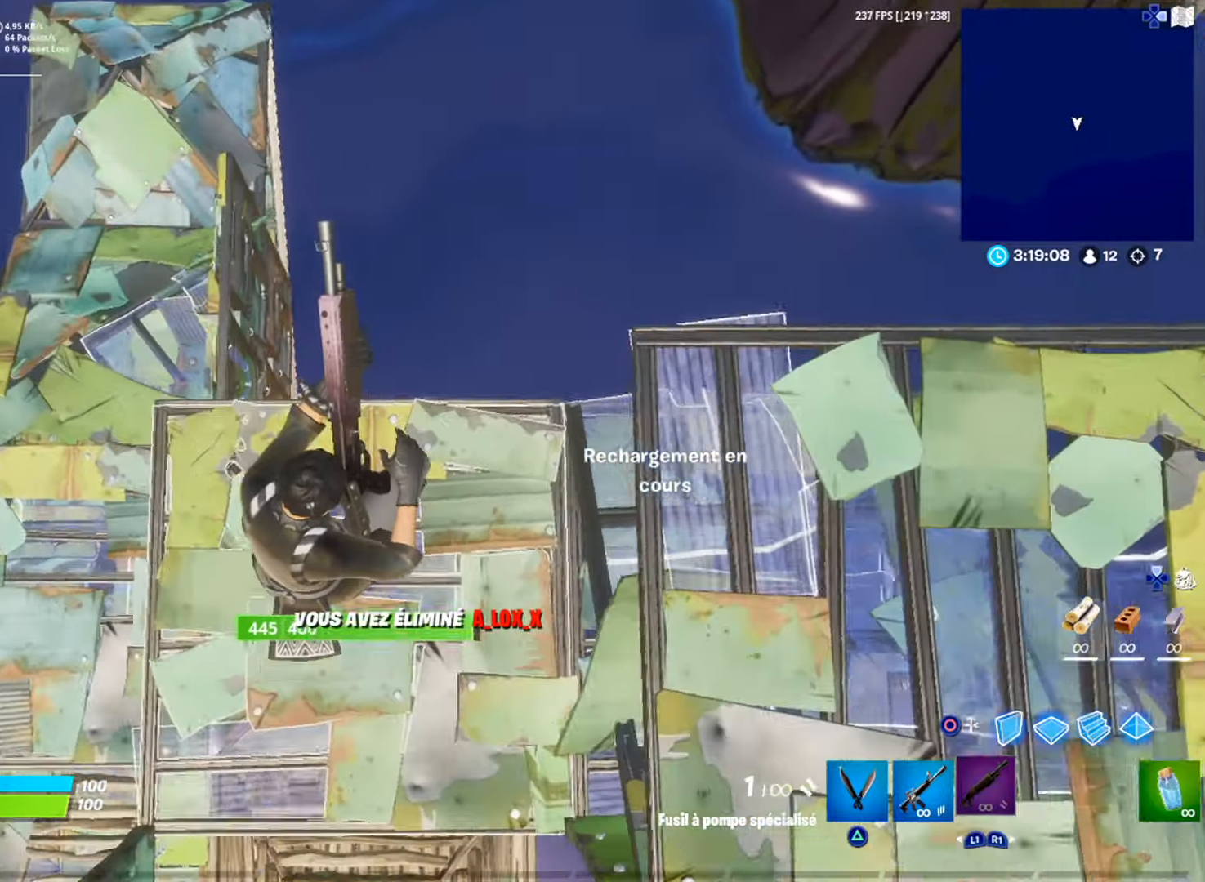
{"buttons": ["L3"], "left_stick": "up-right", "right_stick": "center", "events": [[317, "right_stick", "up-left"], [334, "left_stick", "up"], [434, "left_stick", "up-right"], [468, "L3", "down"], [468, "right_stick", "center"]]}
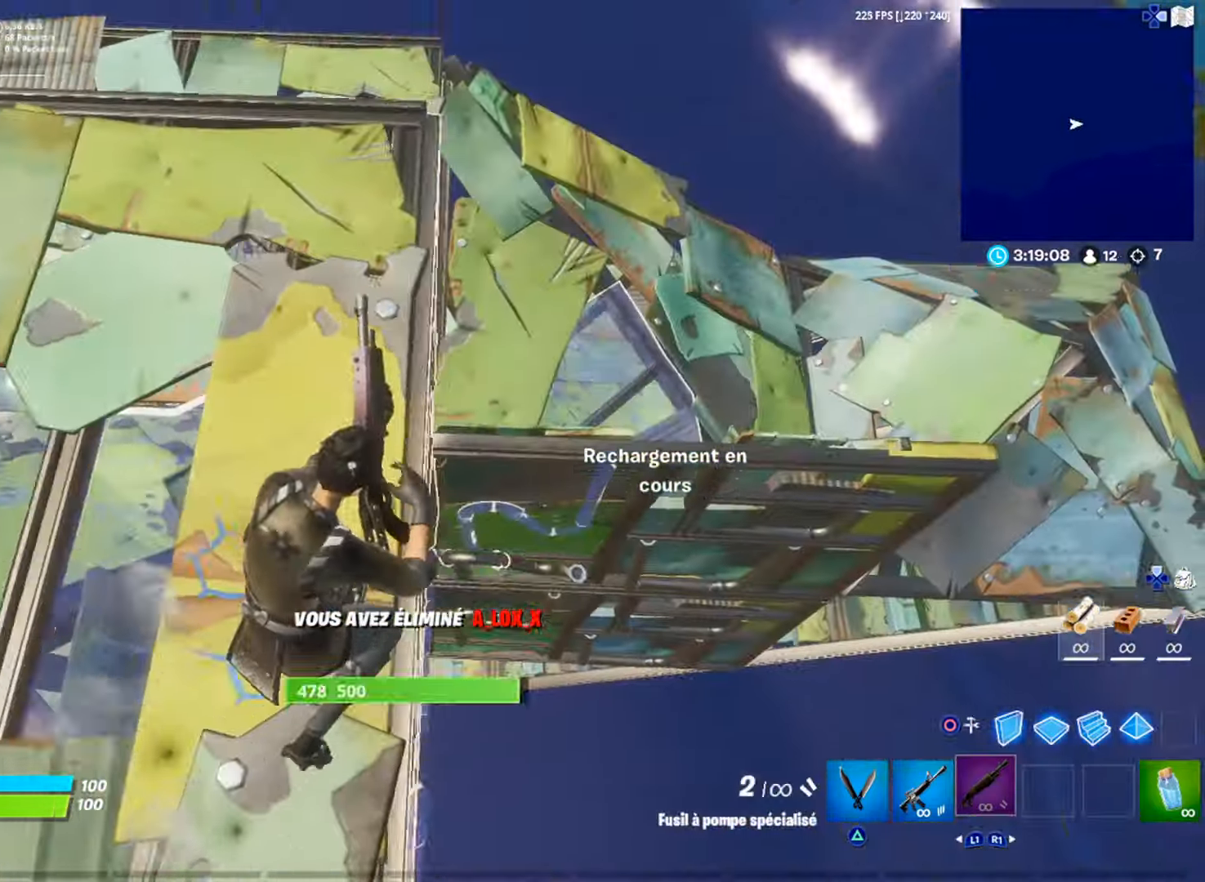
{"buttons": [], "left_stick": "up-left", "right_stick": "center", "events": [[17, "L3", "up"], [67, "L3", "down"], [167, "L3", "up"], [200, "left_stick", "up-left"]]}
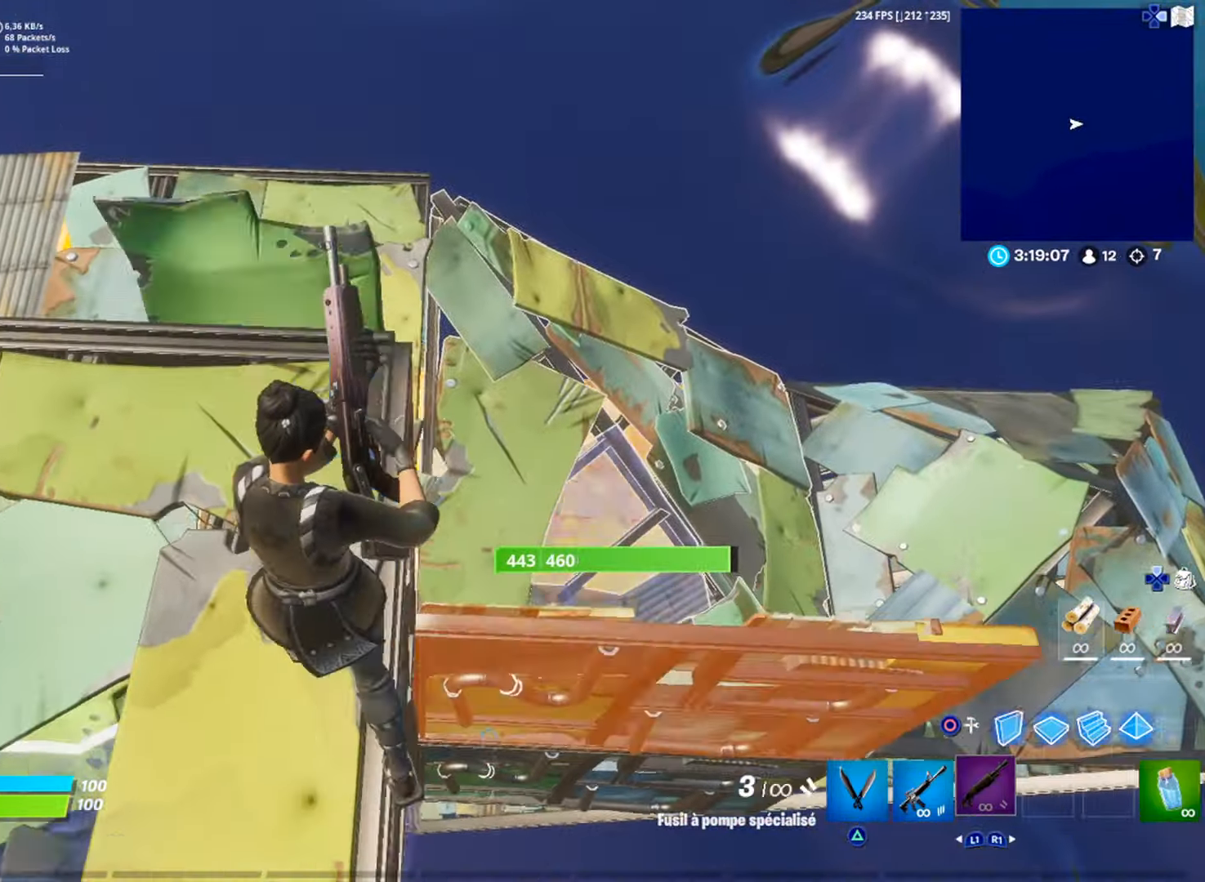
{"buttons": [], "left_stick": "up", "right_stick": "center", "events": [[317, "left_stick", "up"]]}